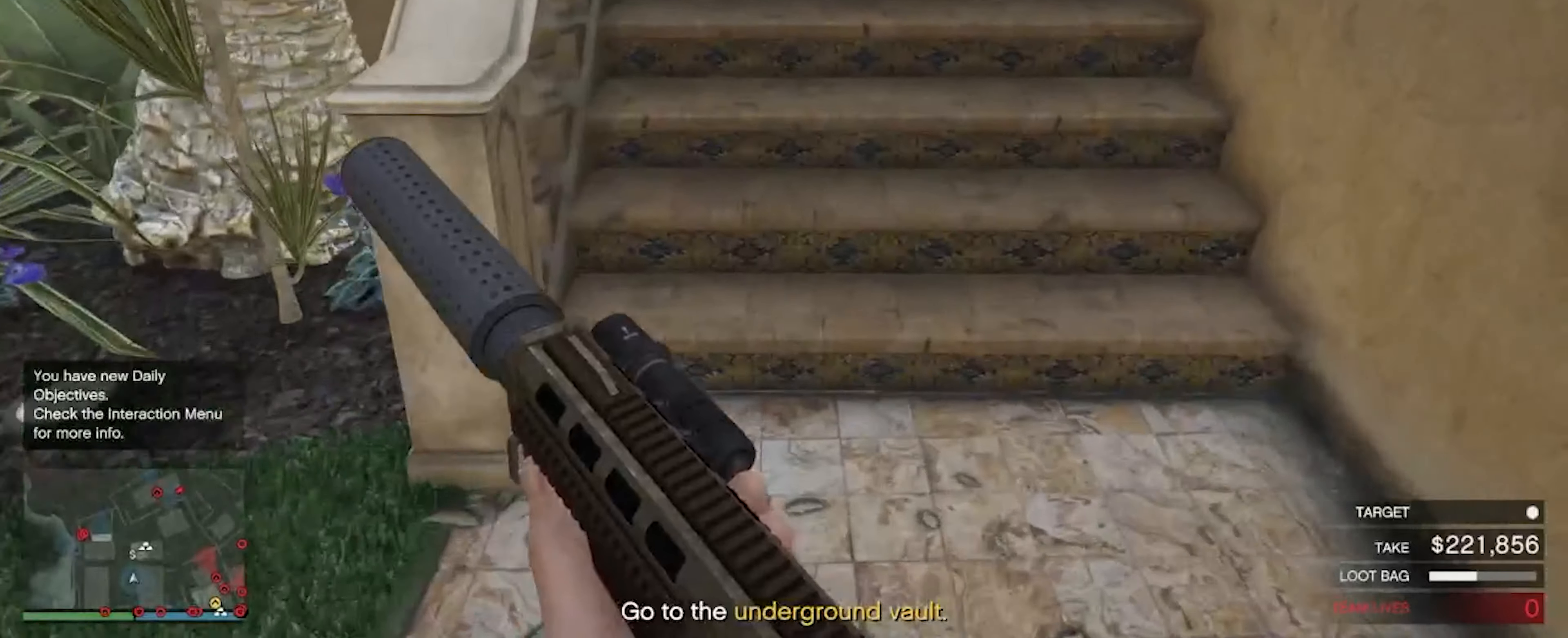
Gameplay with keyboard and mouse; each line is a JSON object with the keys and mouse buttons held at the frame after it. "events" lists presses ("down") and releases ("up") of "a", "d", "s", "shift", "space", "w", "mouse_left", "mouse_wheel" and "mouse_right" between this image and that frame as [ms after this image, input, new state], when the widget could be followed in between. "mouse_left", "mouse_wheel", "mouse_right" = the "left", "wheel", "right" buttons of the "mouse" list. No other keys are recorded. "wheel" means that the mouse wheel is clicked or scrolled. Not read: mouse_move.
{"keys": ["w"], "mouse": [], "events": []}
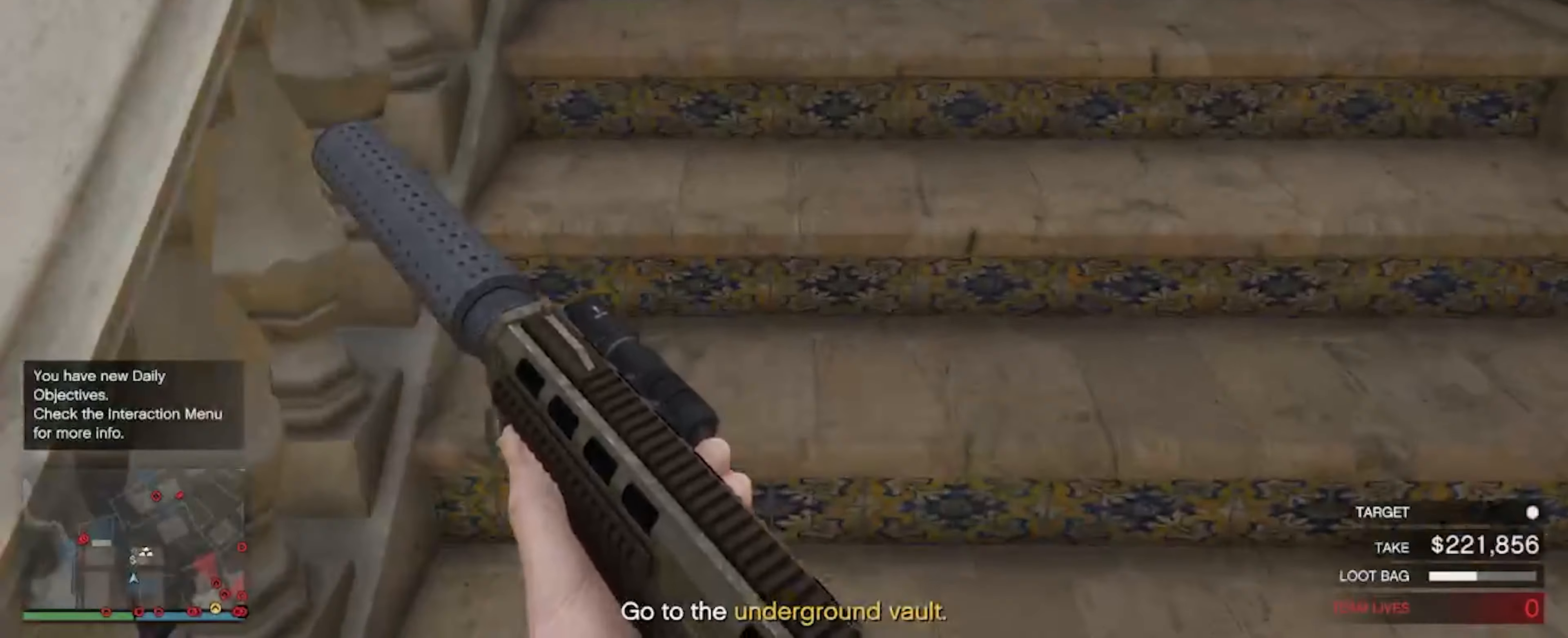
{"keys": ["w"], "mouse": [], "events": []}
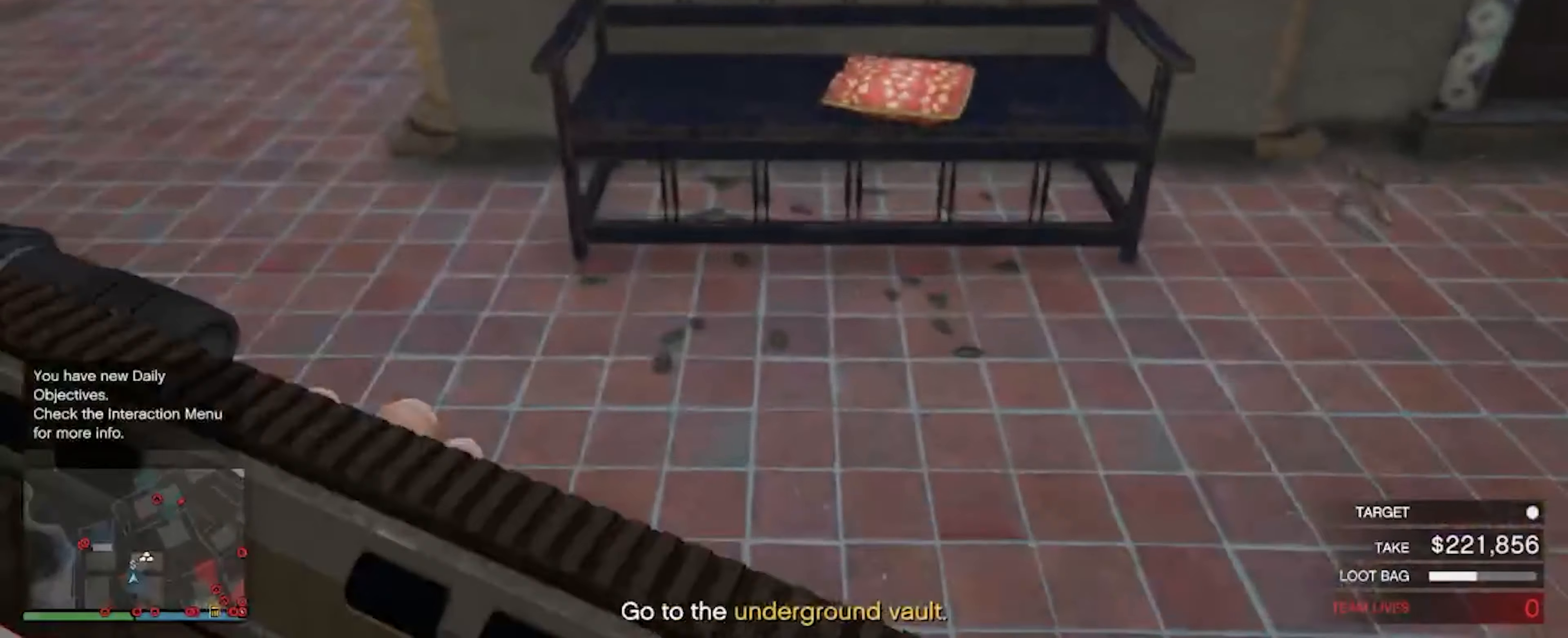
{"keys": [], "mouse": [], "events": [[67, "w", "up"]]}
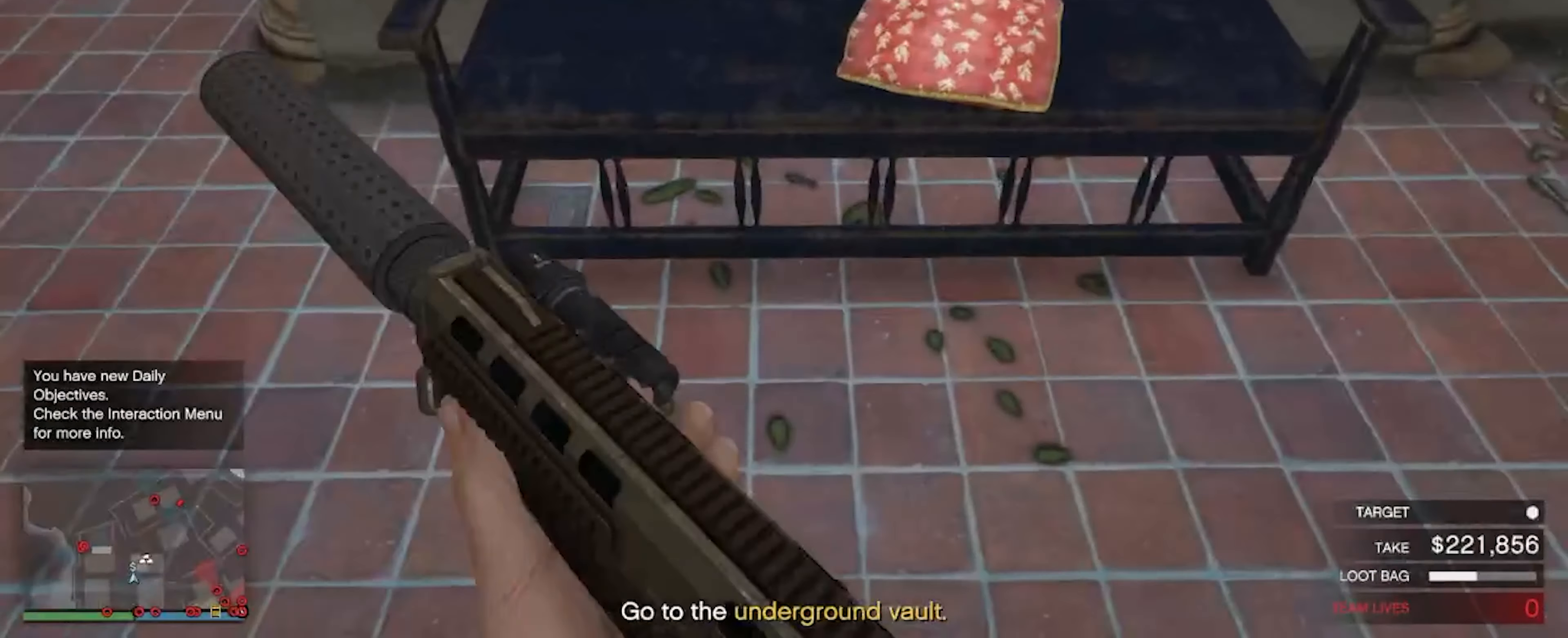
{"keys": ["w"], "mouse": [], "events": [[300, "w", "down"]]}
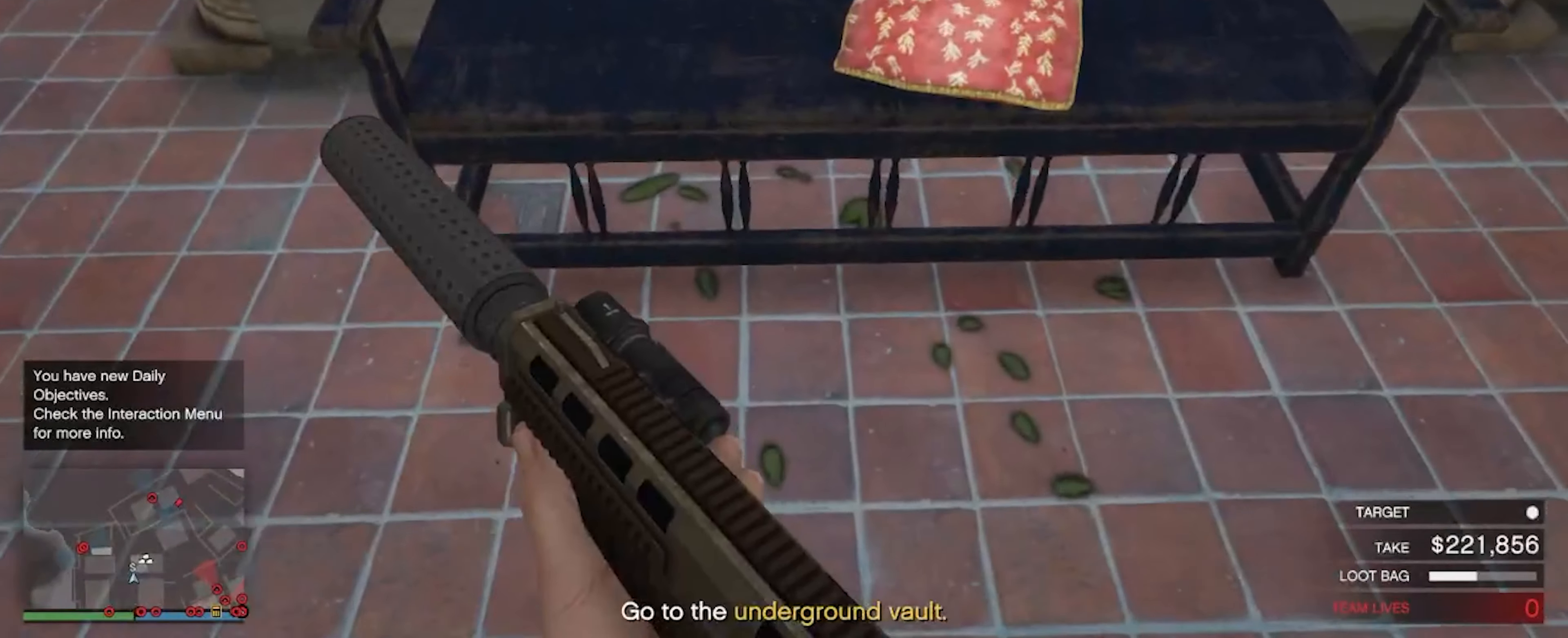
{"keys": ["w"], "mouse": [], "events": []}
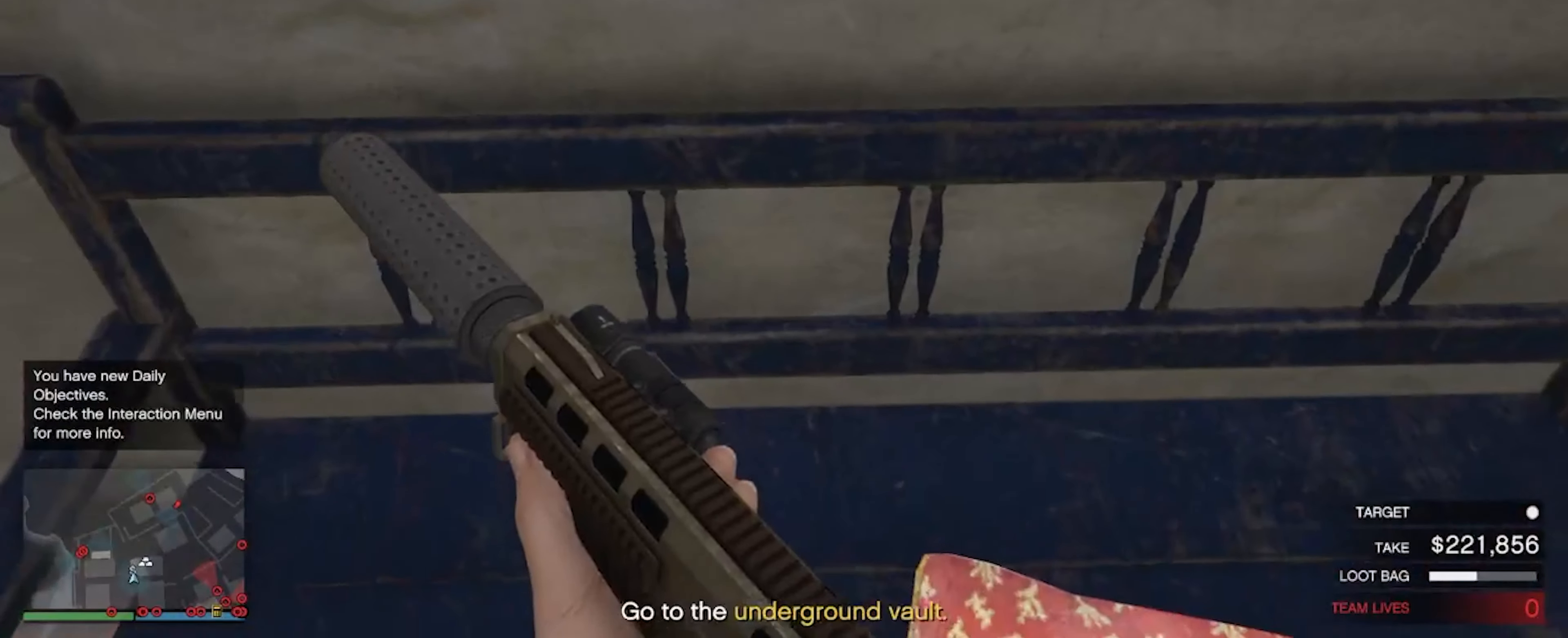
{"keys": ["w"], "mouse": [], "events": []}
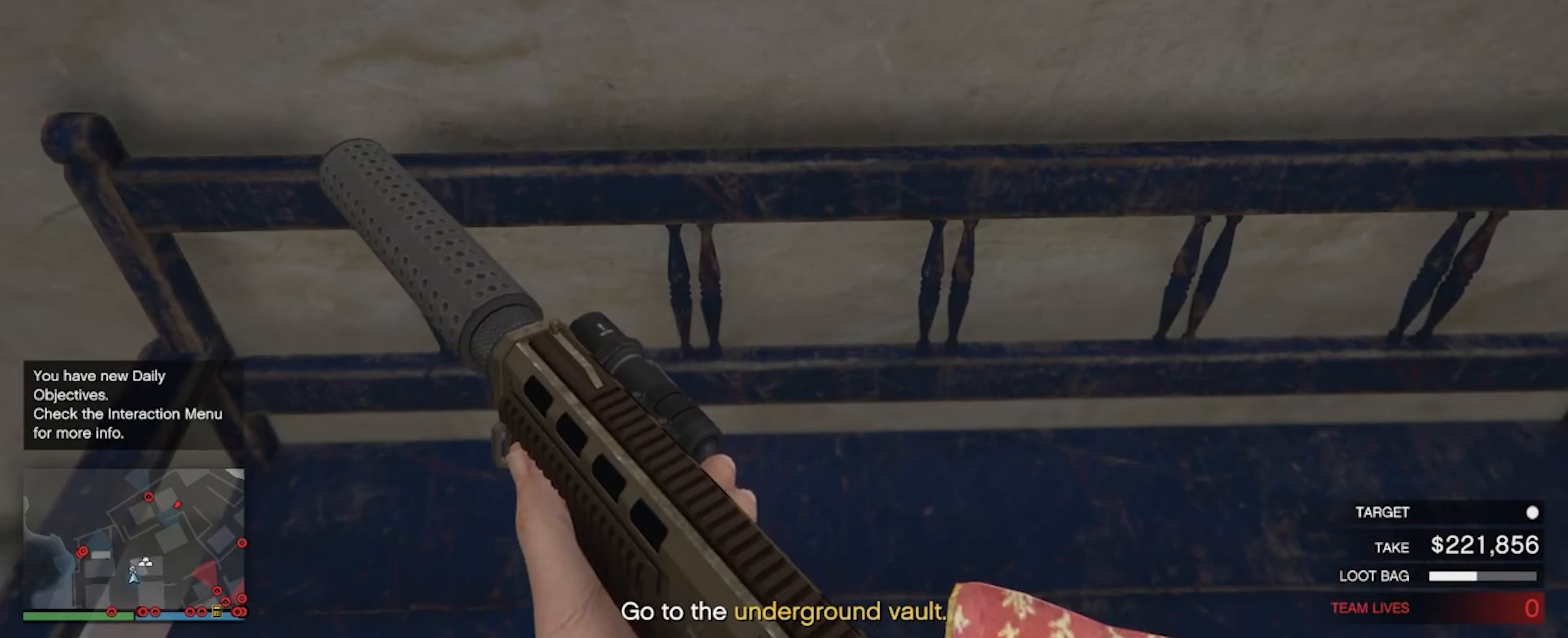
{"keys": ["w"], "mouse": [], "events": []}
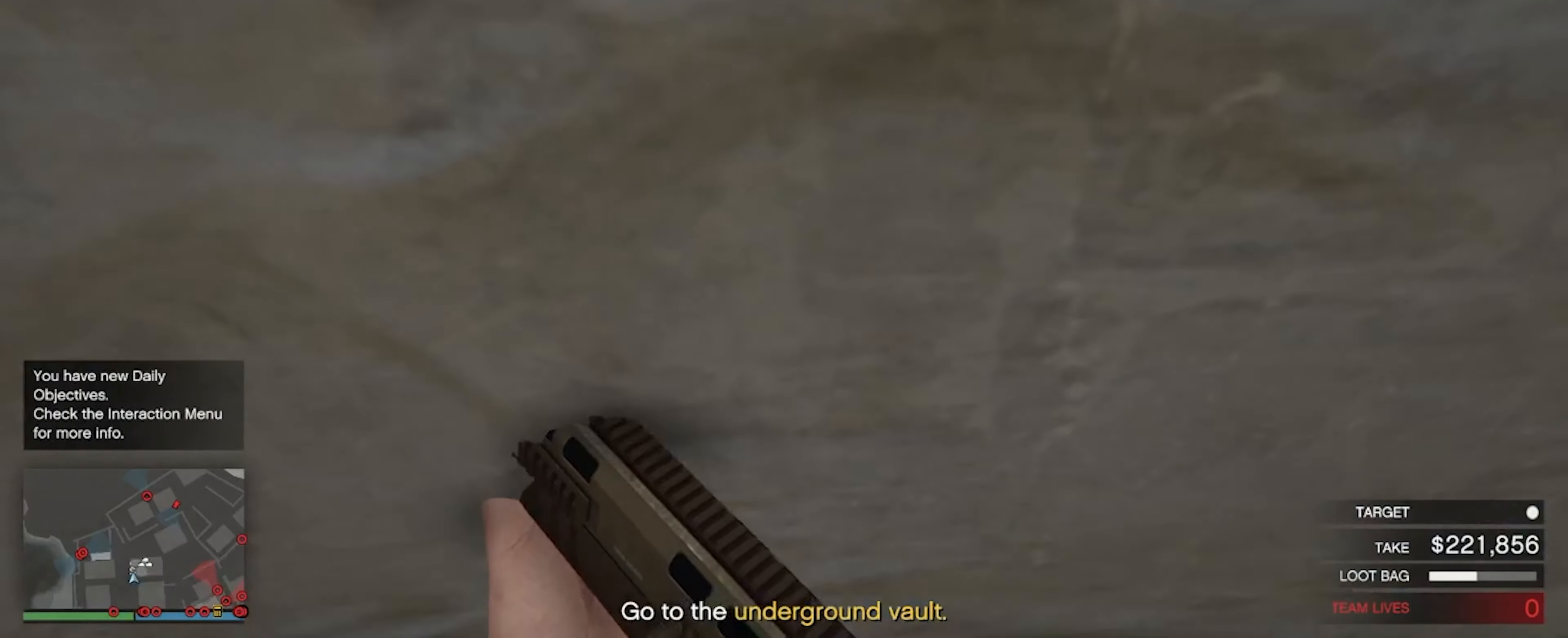
{"keys": ["s"], "mouse": [], "events": [[134, "w", "up"], [334, "s", "down"]]}
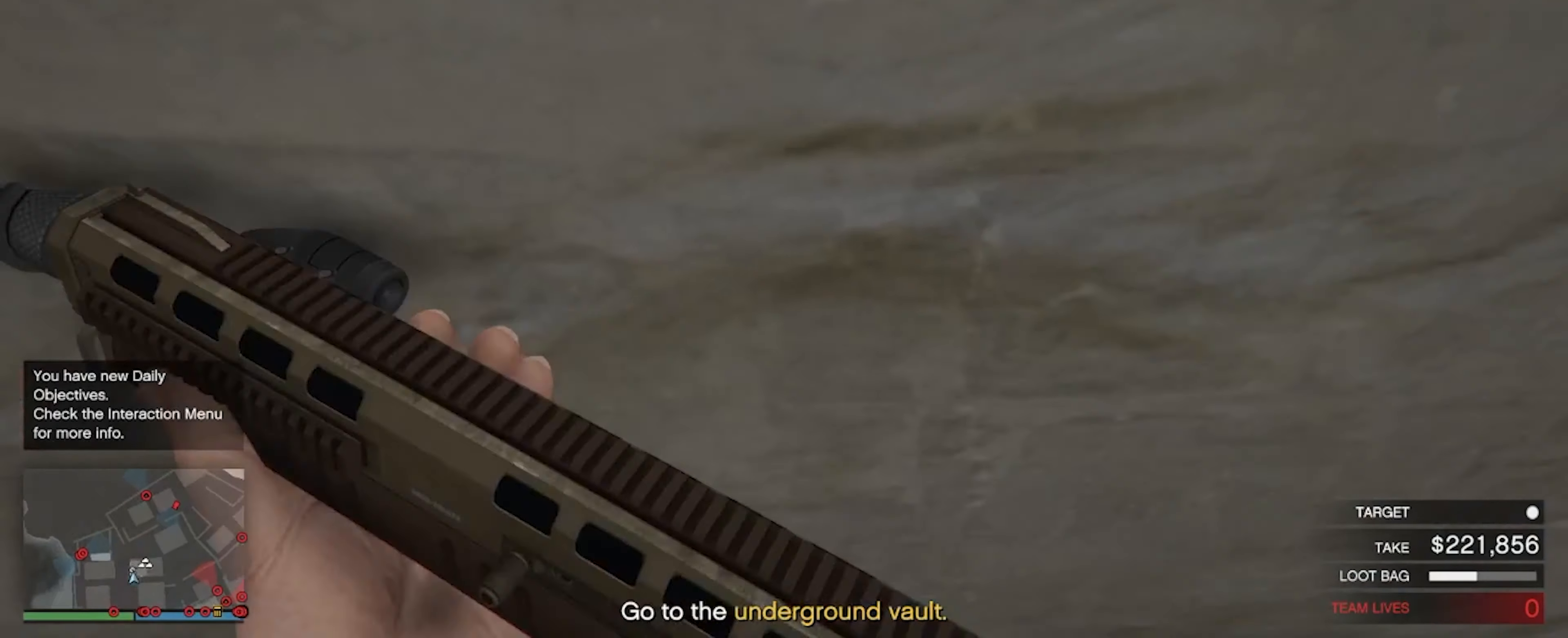
{"keys": ["a", "s"], "mouse": [], "events": [[400, "a", "down"]]}
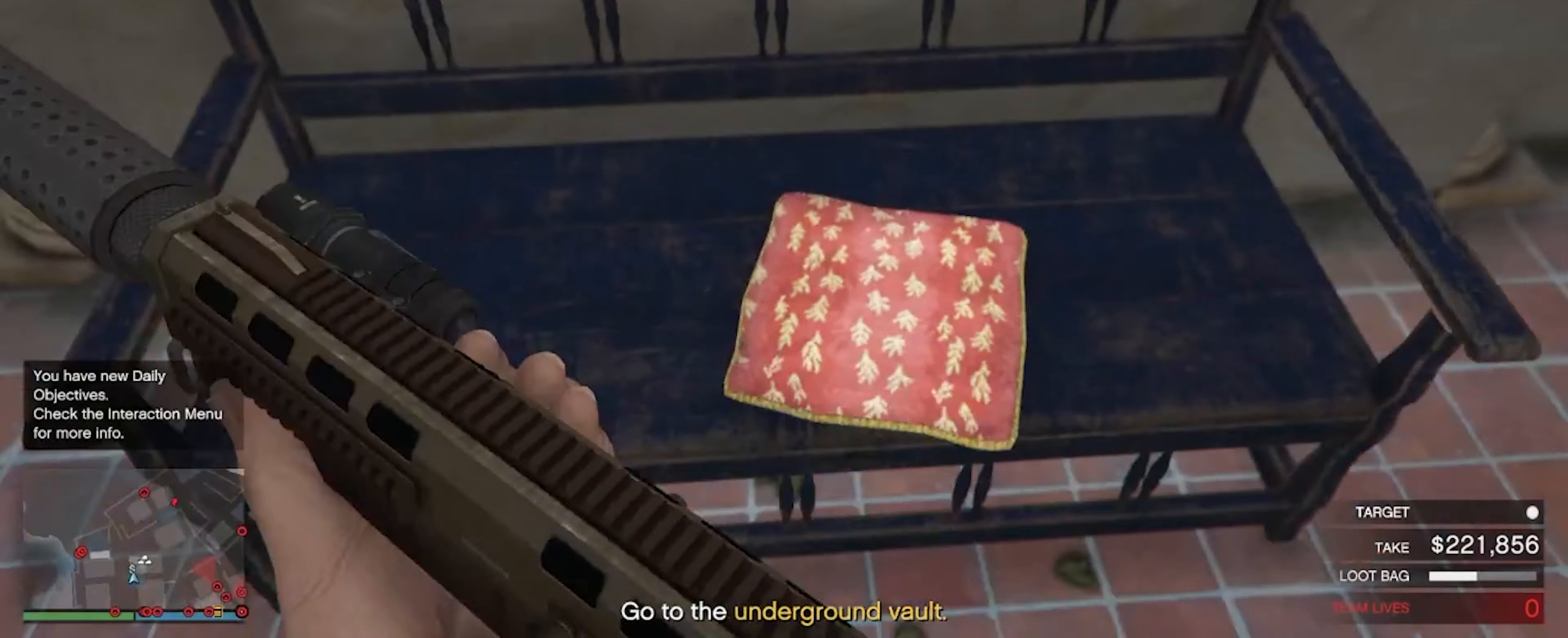
{"keys": ["w"], "mouse": [], "events": [[134, "s", "up"], [367, "w", "down"], [400, "a", "up"]]}
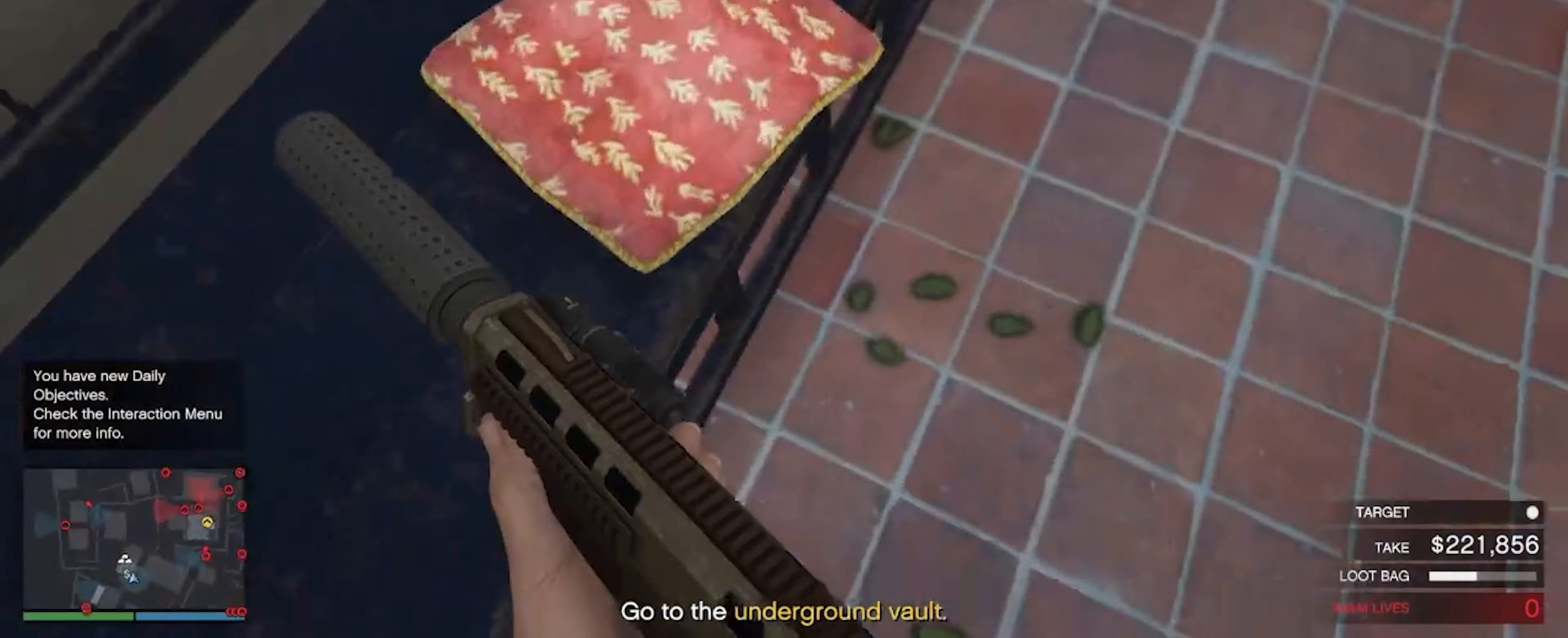
{"keys": ["a", "s"], "mouse": [], "events": [[133, "a", "down"], [233, "w", "up"], [366, "s", "down"]]}
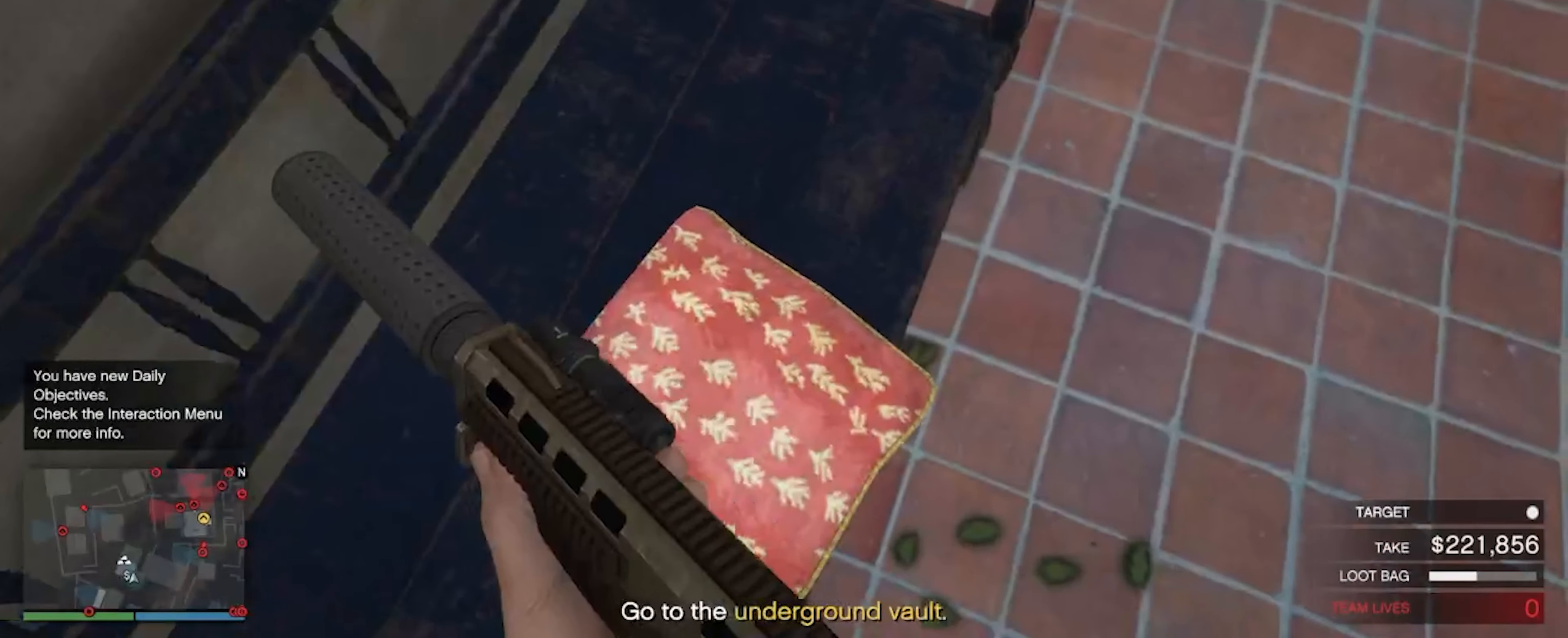
{"keys": ["d", "s"], "mouse": [], "events": [[100, "a", "up"], [433, "d", "down"]]}
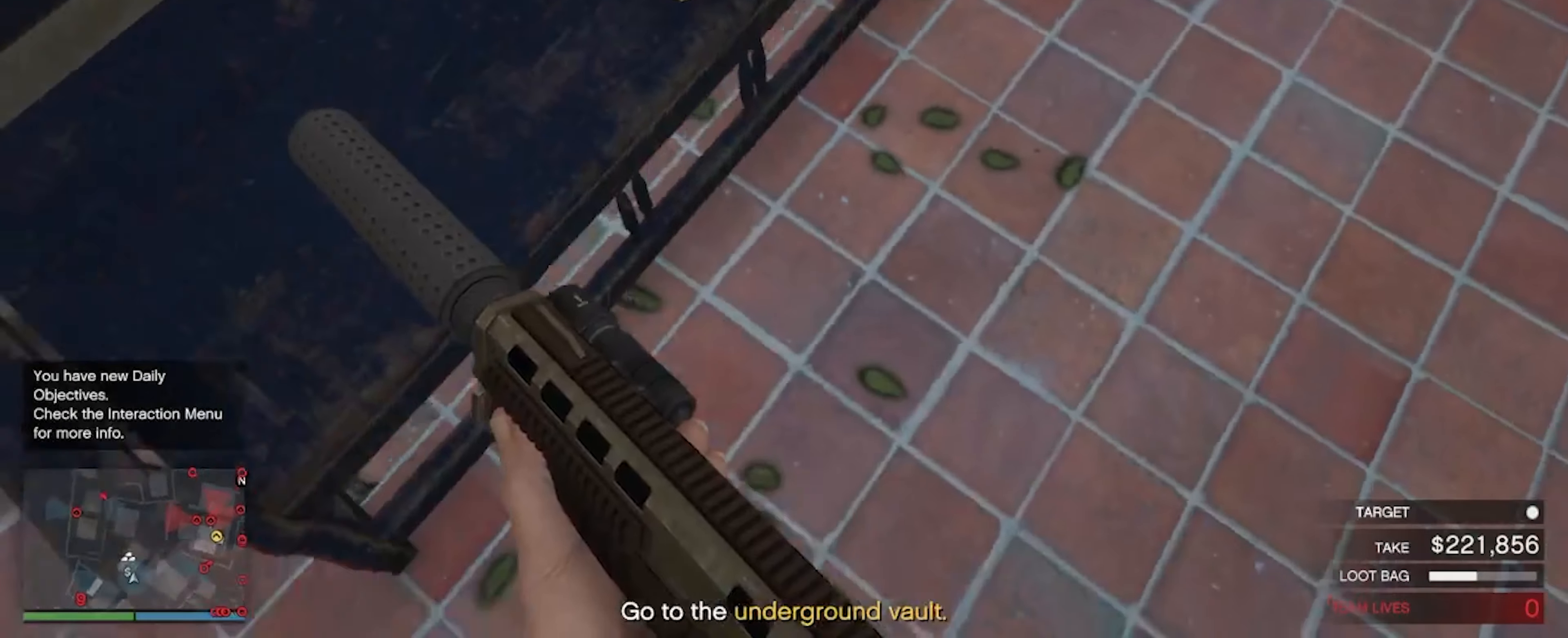
{"keys": [], "mouse": [], "events": [[133, "s", "up"], [166, "d", "up"]]}
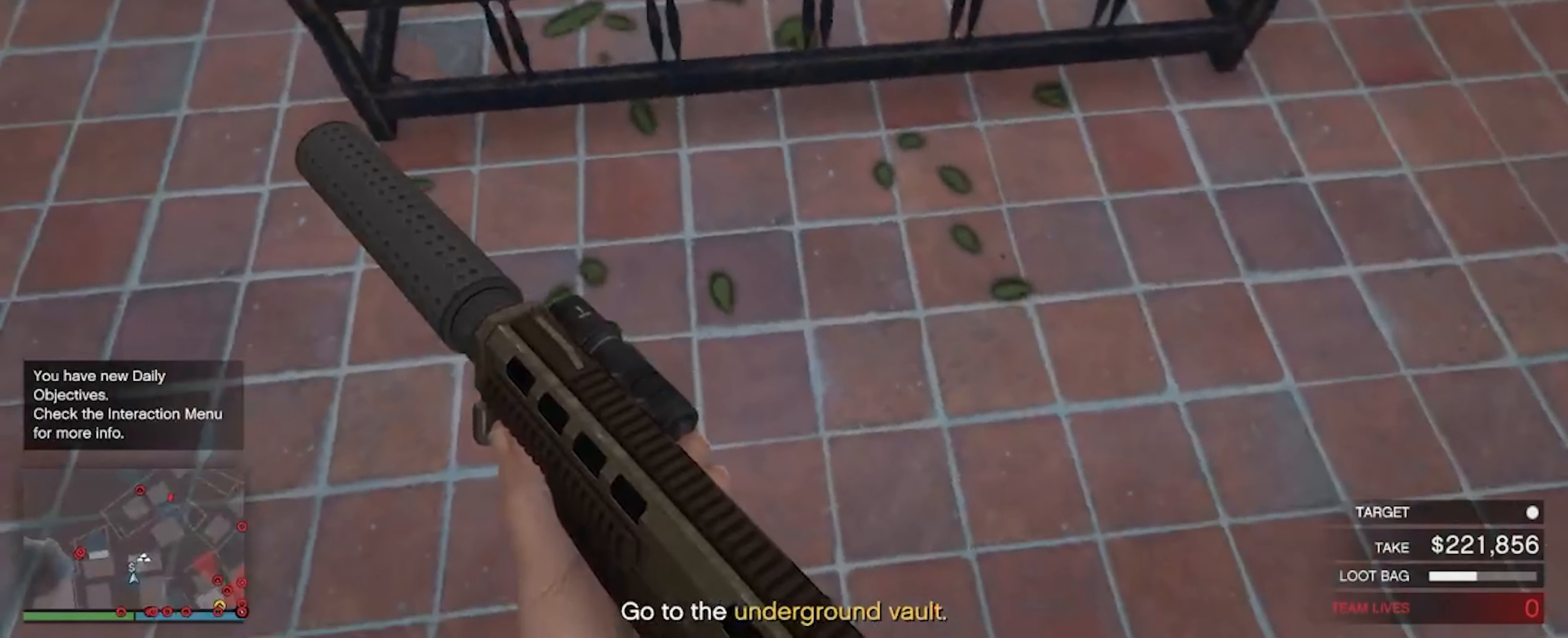
{"keys": ["w"], "mouse": [], "events": [[333, "w", "down"]]}
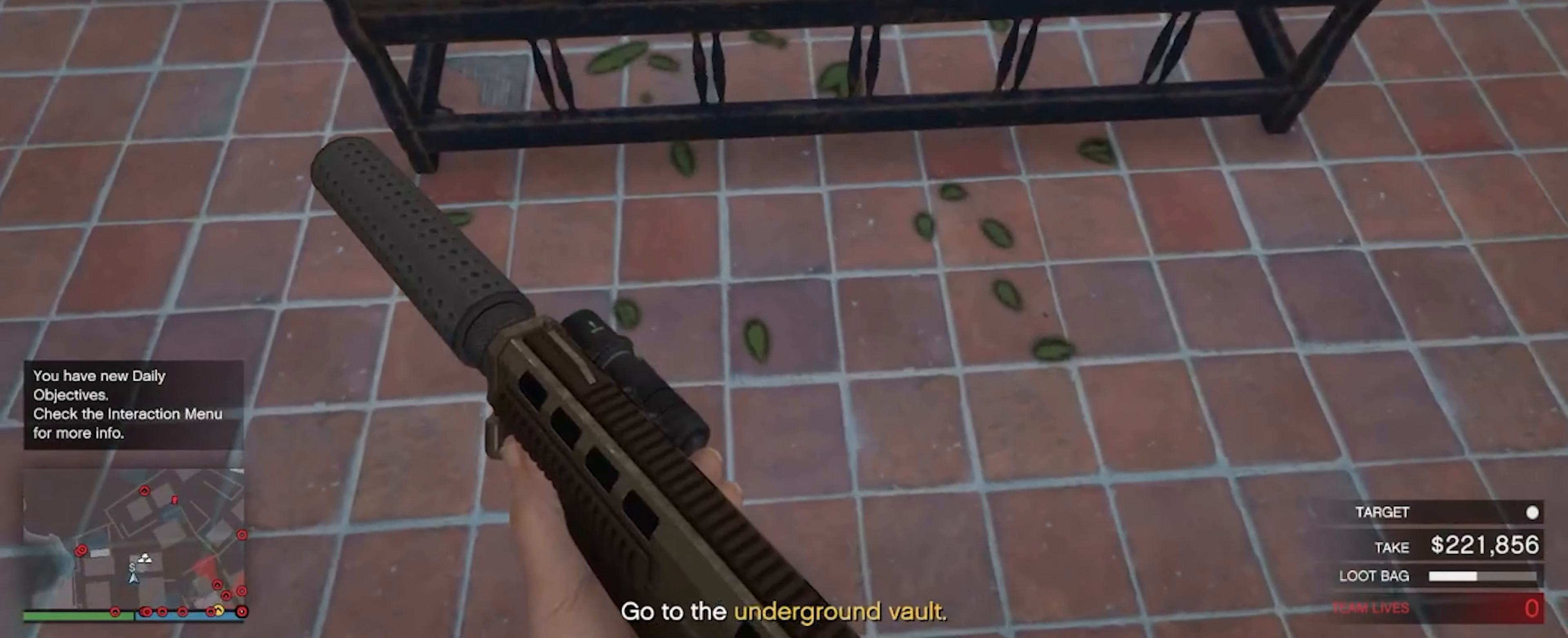
{"keys": ["w"], "mouse": [], "events": []}
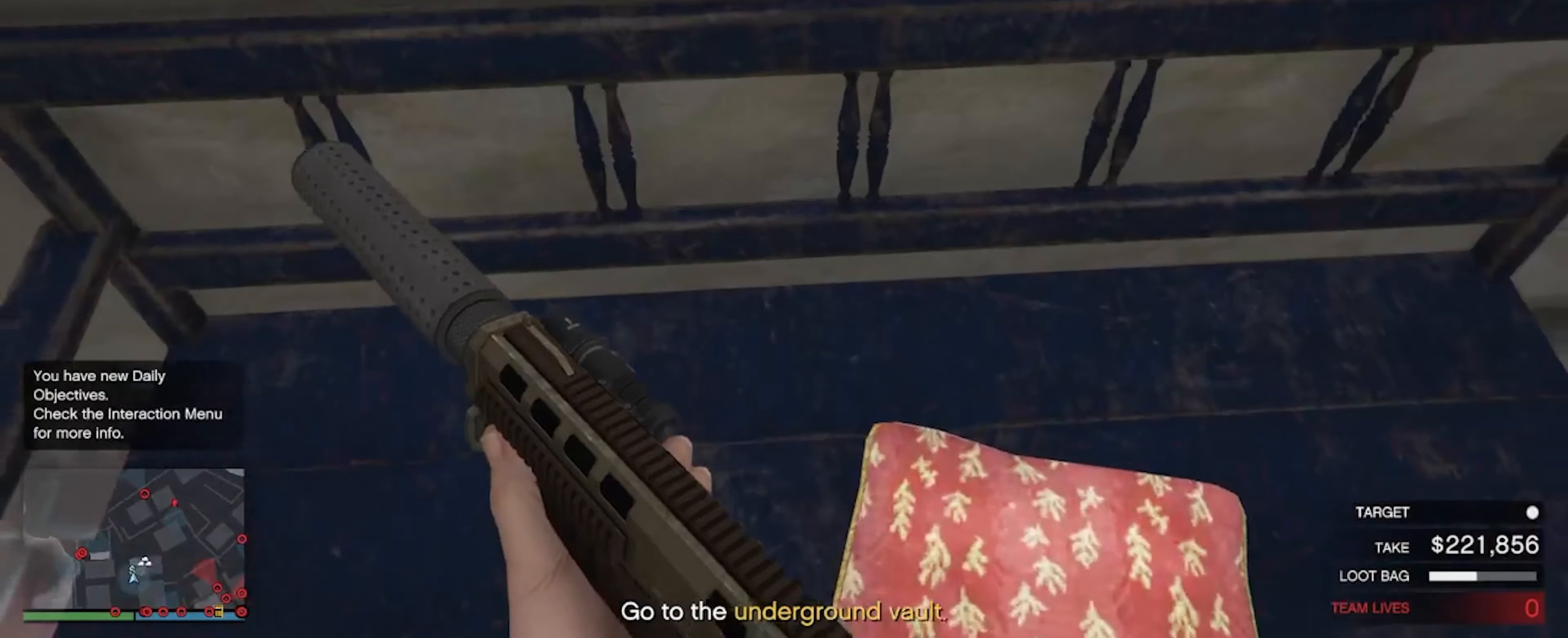
{"keys": [], "mouse": [], "events": [[433, "w", "up"]]}
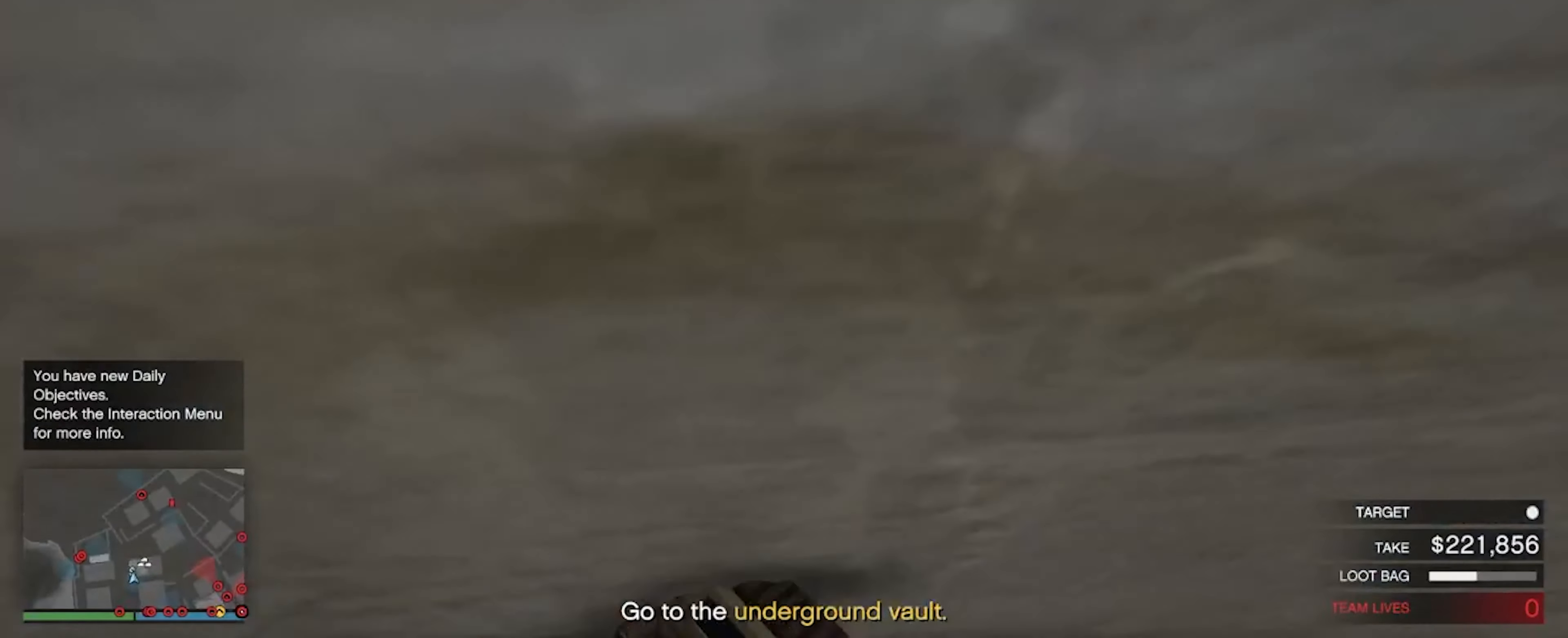
{"keys": ["s"], "mouse": [], "events": [[166, "s", "down"]]}
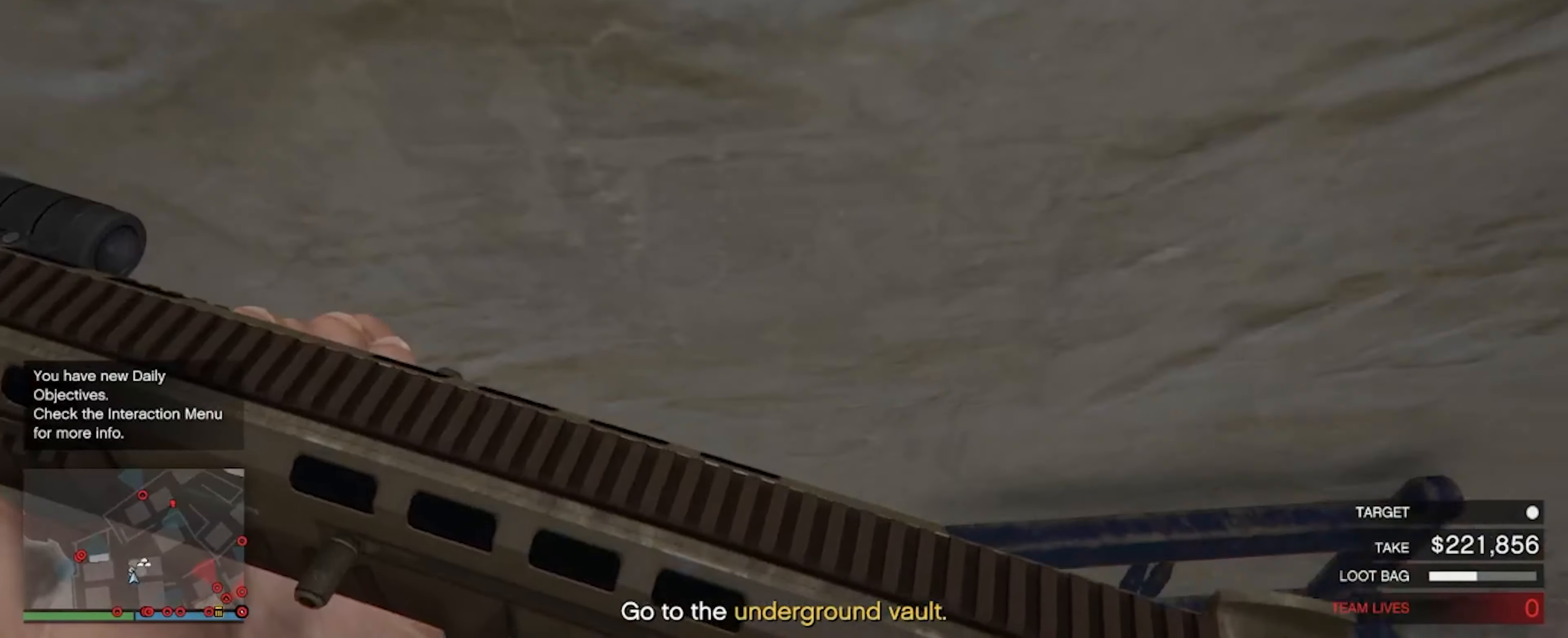
{"keys": ["a", "s"], "mouse": [], "events": [[300, "a", "down"]]}
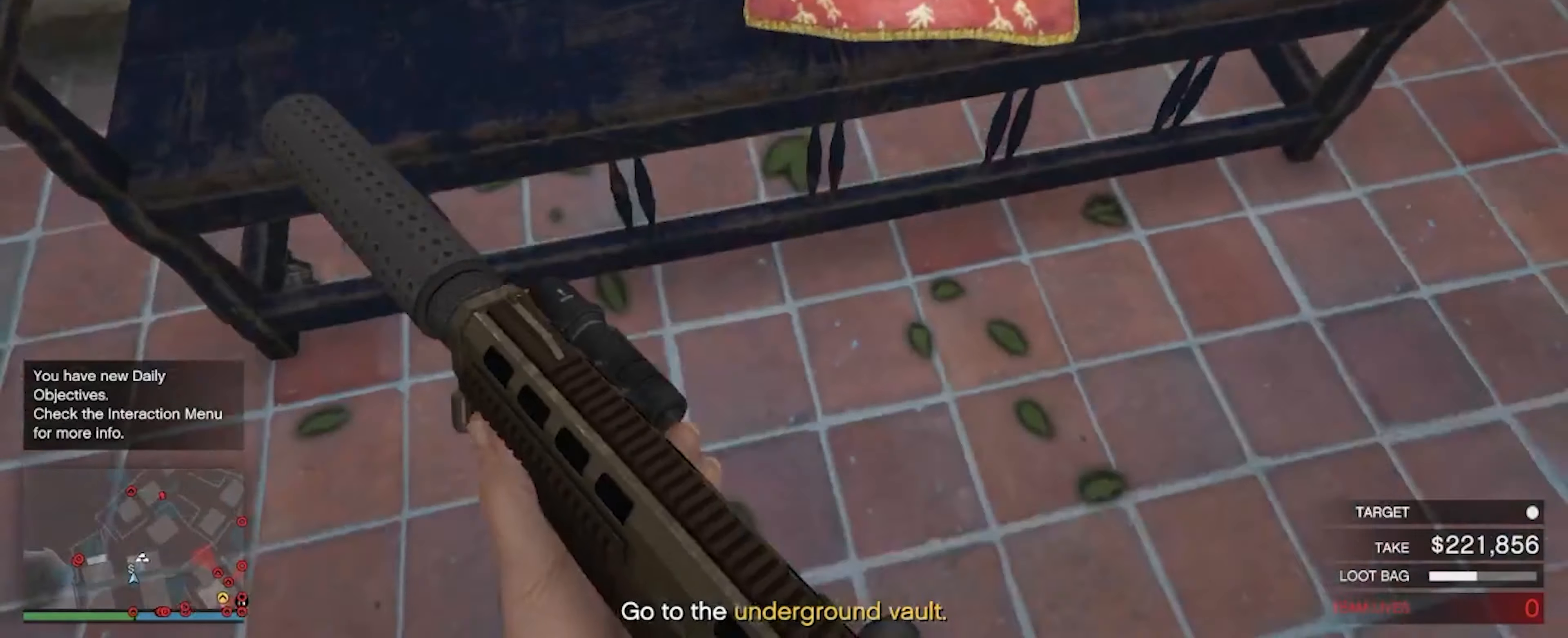
{"keys": ["w"], "mouse": [], "events": [[33, "s", "up"], [266, "w", "down"], [300, "a", "up"]]}
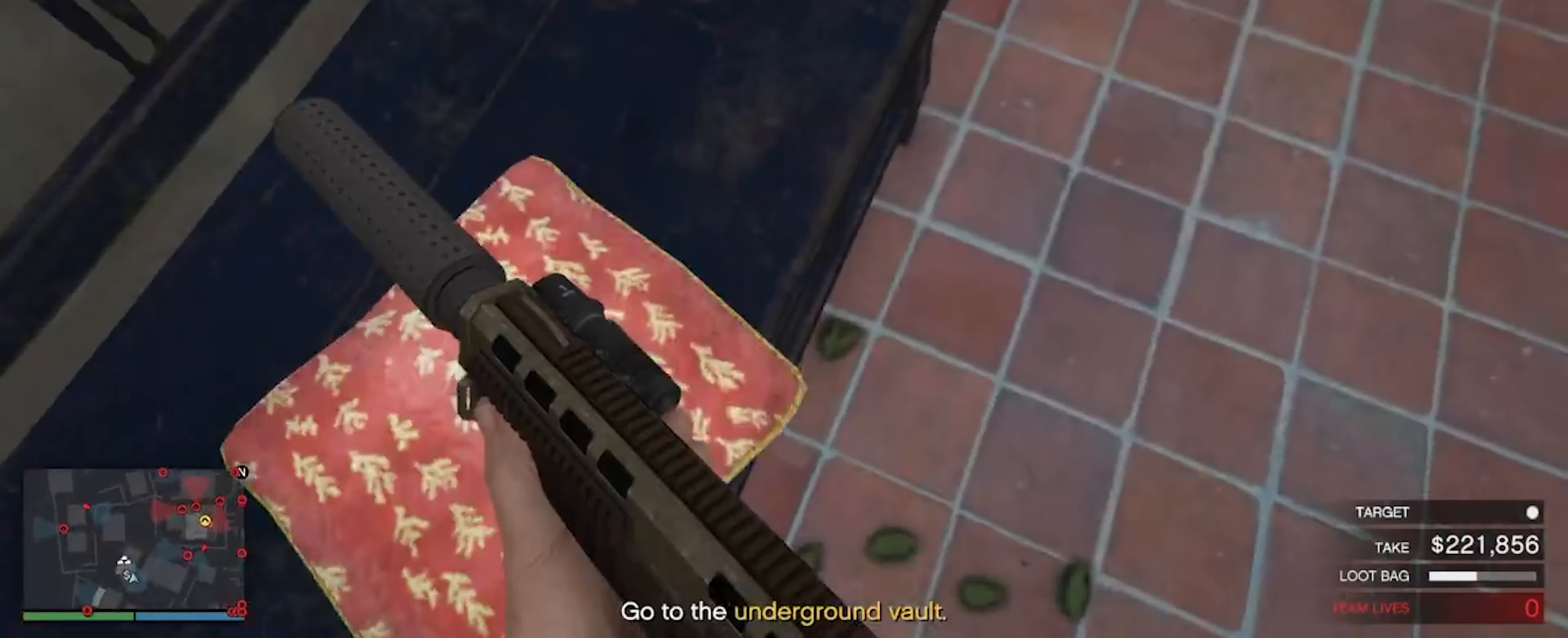
{"keys": ["s"], "mouse": [], "events": [[33, "a", "down"], [100, "w", "up"], [233, "s", "down"], [466, "a", "up"]]}
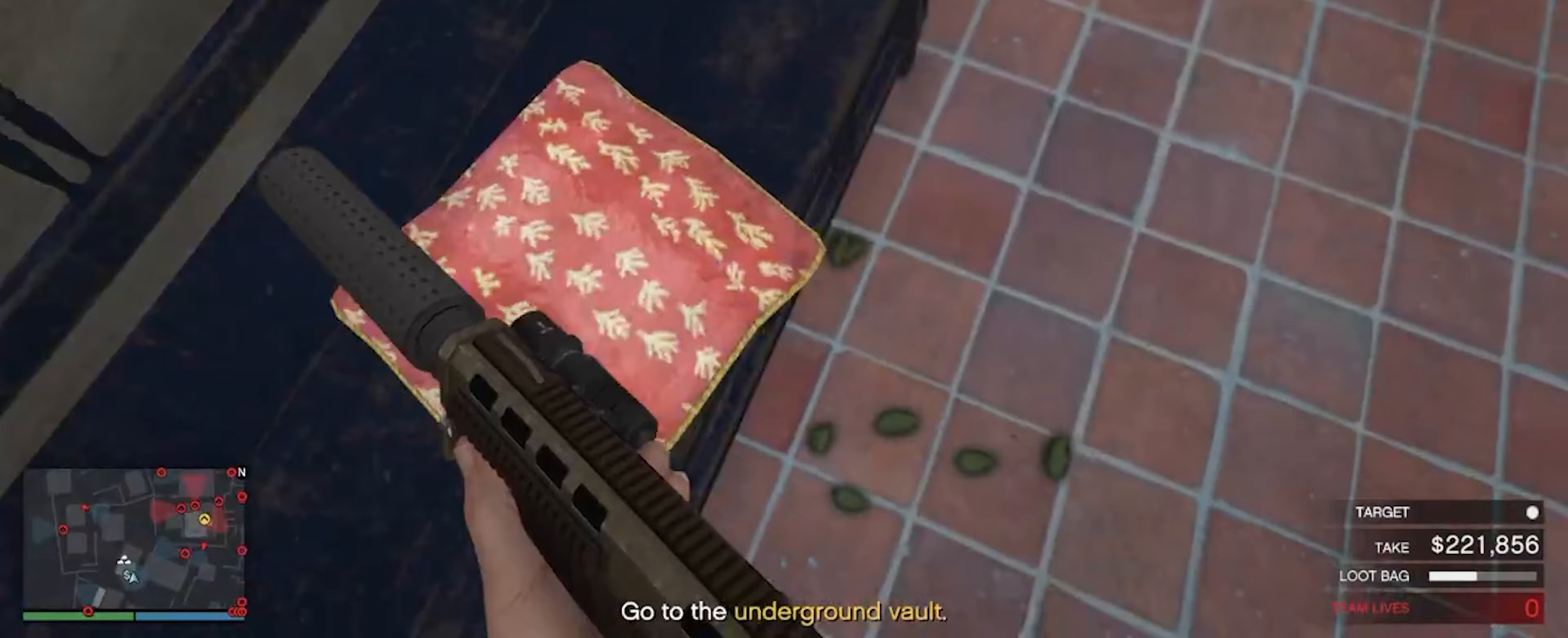
{"keys": ["d"], "mouse": [], "events": [[233, "d", "down"], [433, "s", "up"]]}
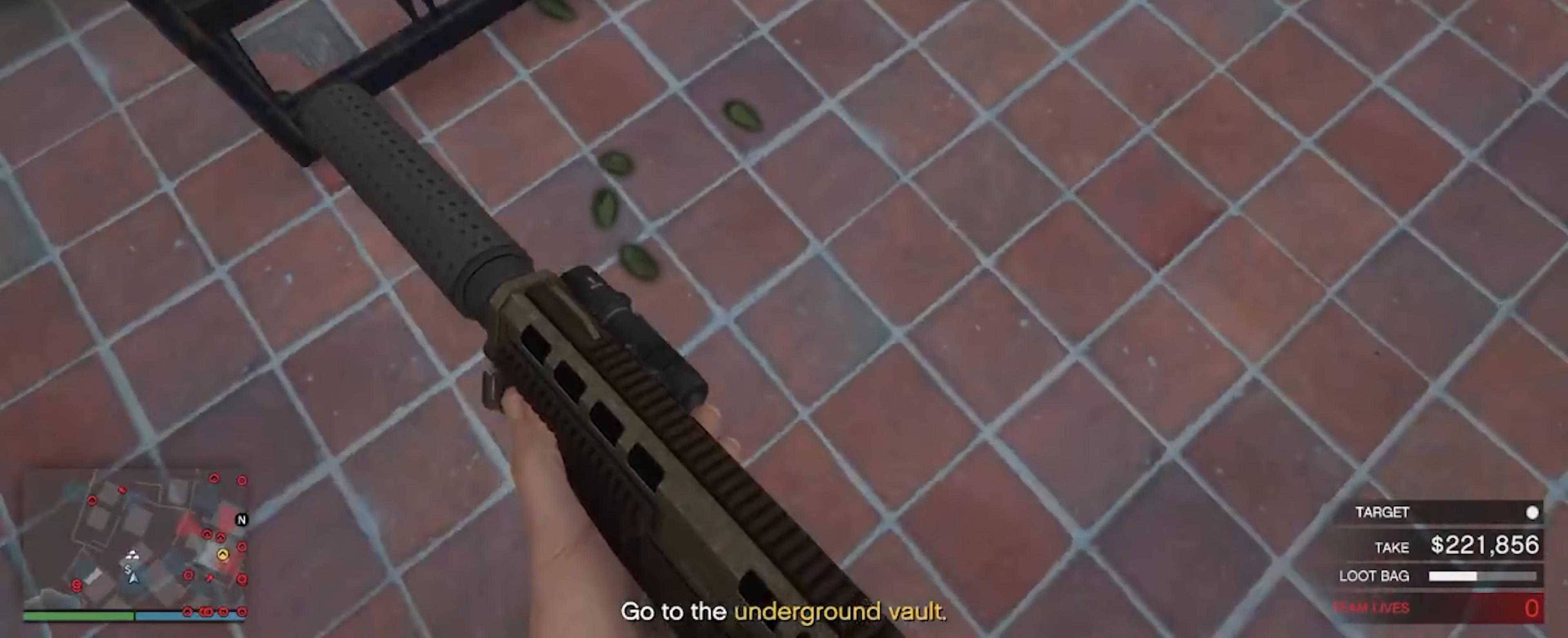
{"keys": [], "mouse": [], "events": [[33, "d", "up"]]}
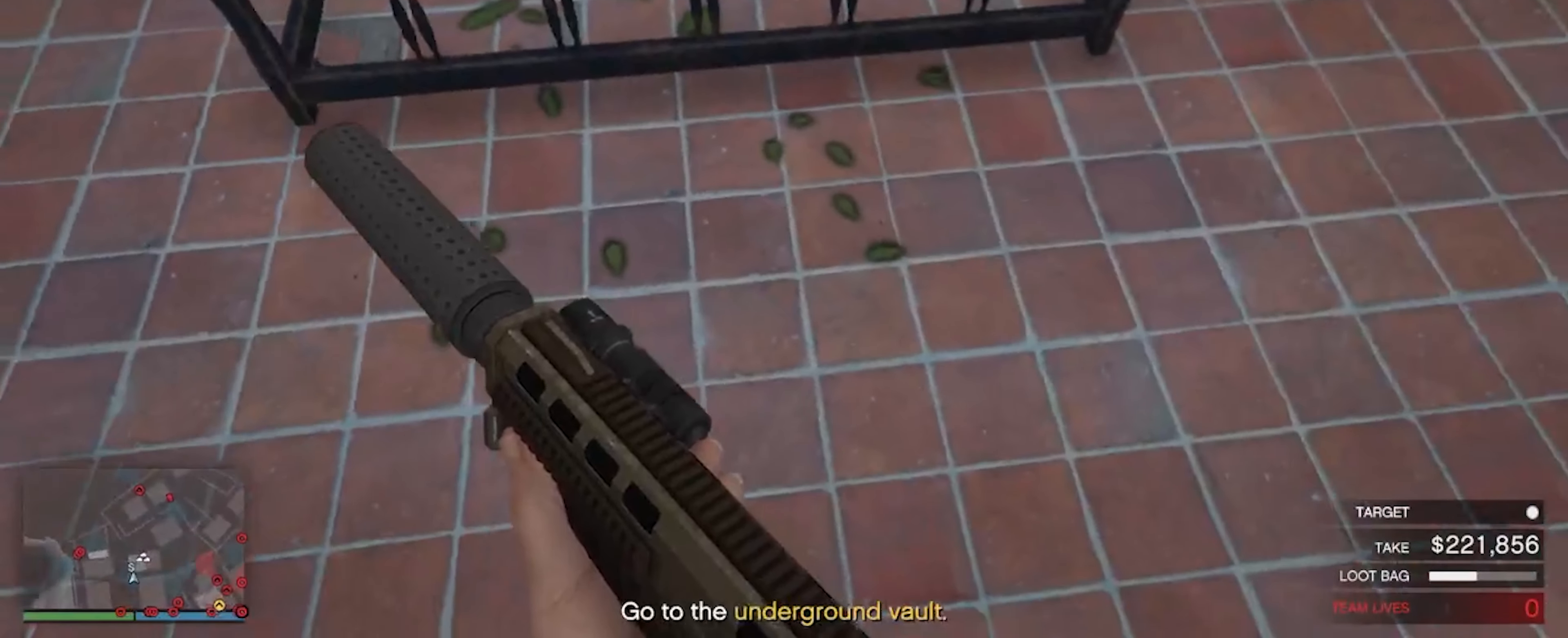
{"keys": ["w"], "mouse": [], "events": [[167, "w", "down"]]}
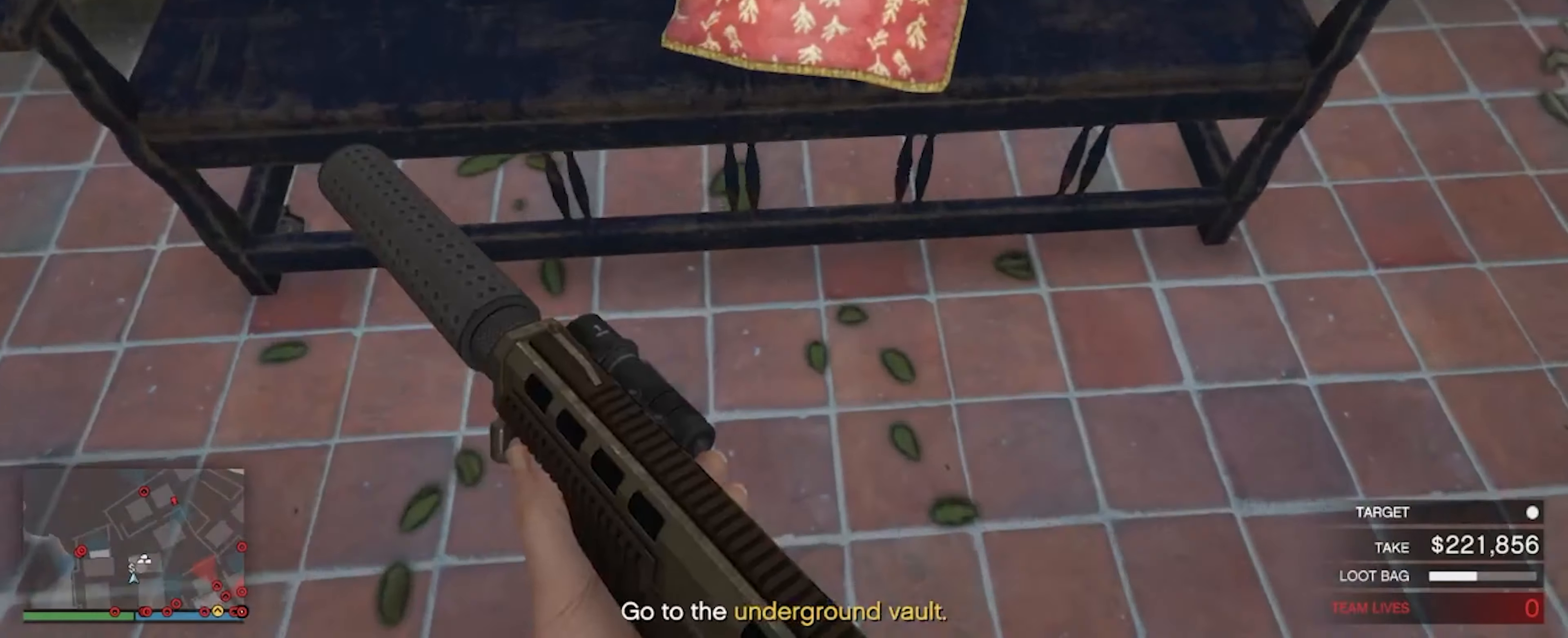
{"keys": ["w"], "mouse": [], "events": []}
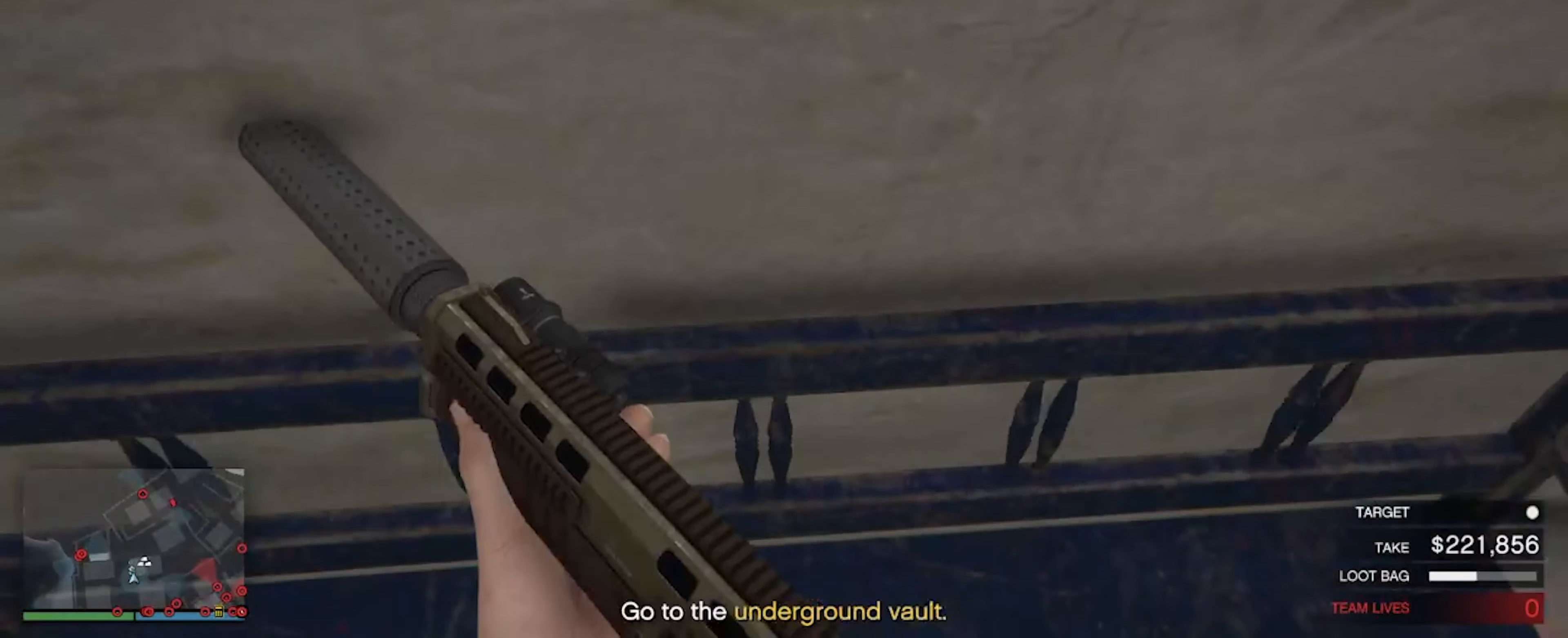
{"keys": [], "mouse": [], "events": [[300, "w", "up"]]}
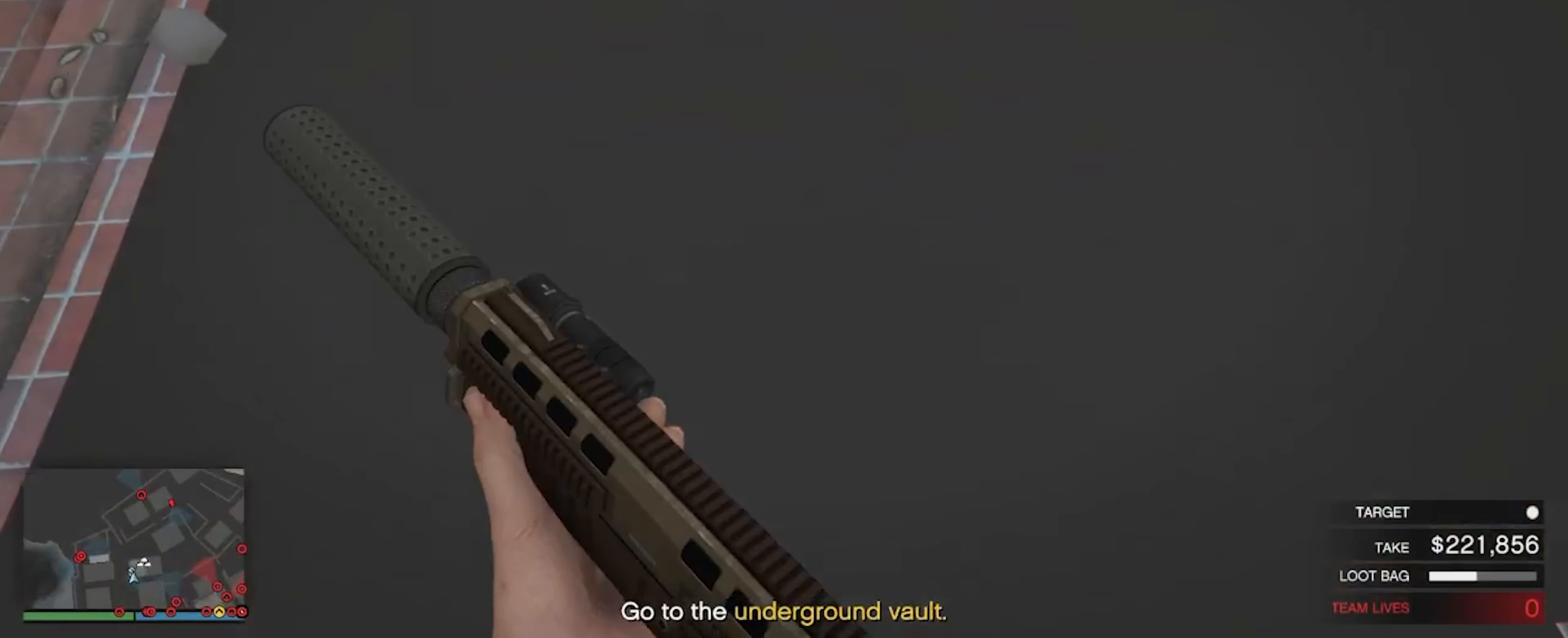
{"keys": ["s"], "mouse": [], "events": [[33, "s", "down"]]}
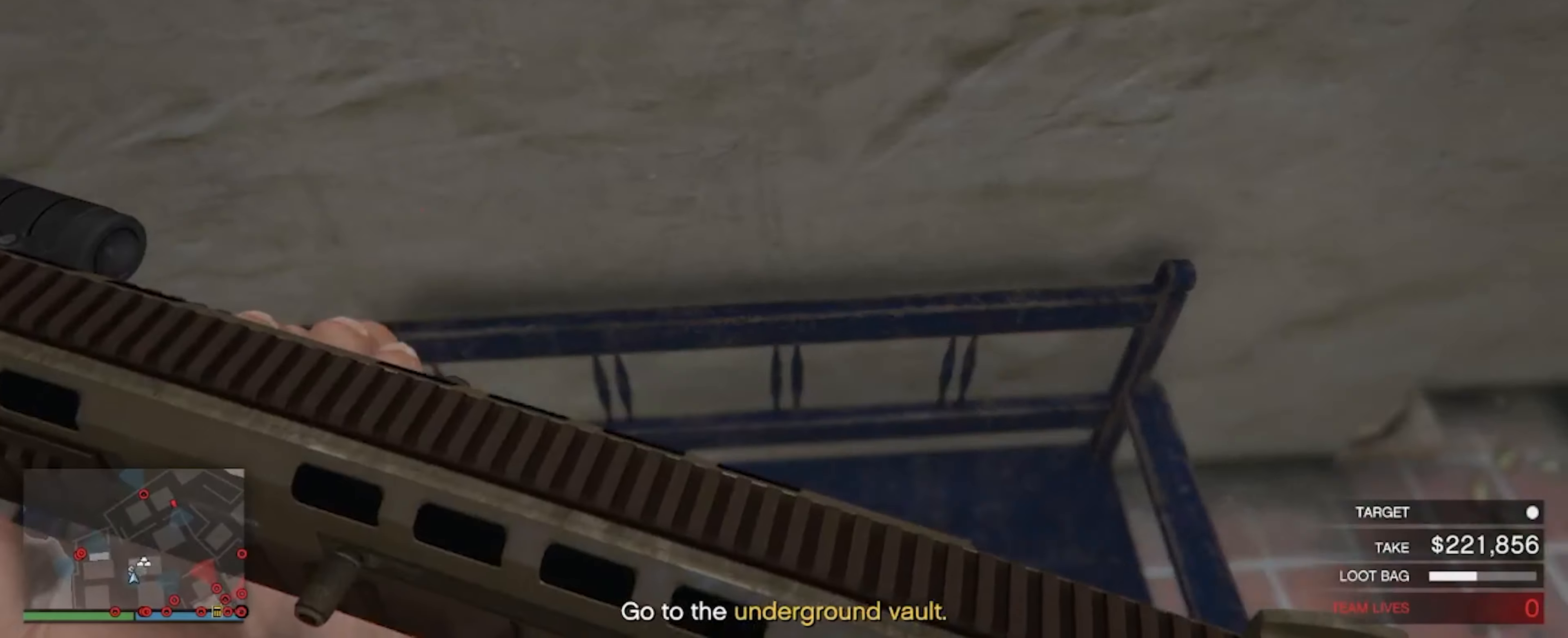
{"keys": ["a"], "mouse": [], "events": [[200, "a", "down"], [367, "s", "up"]]}
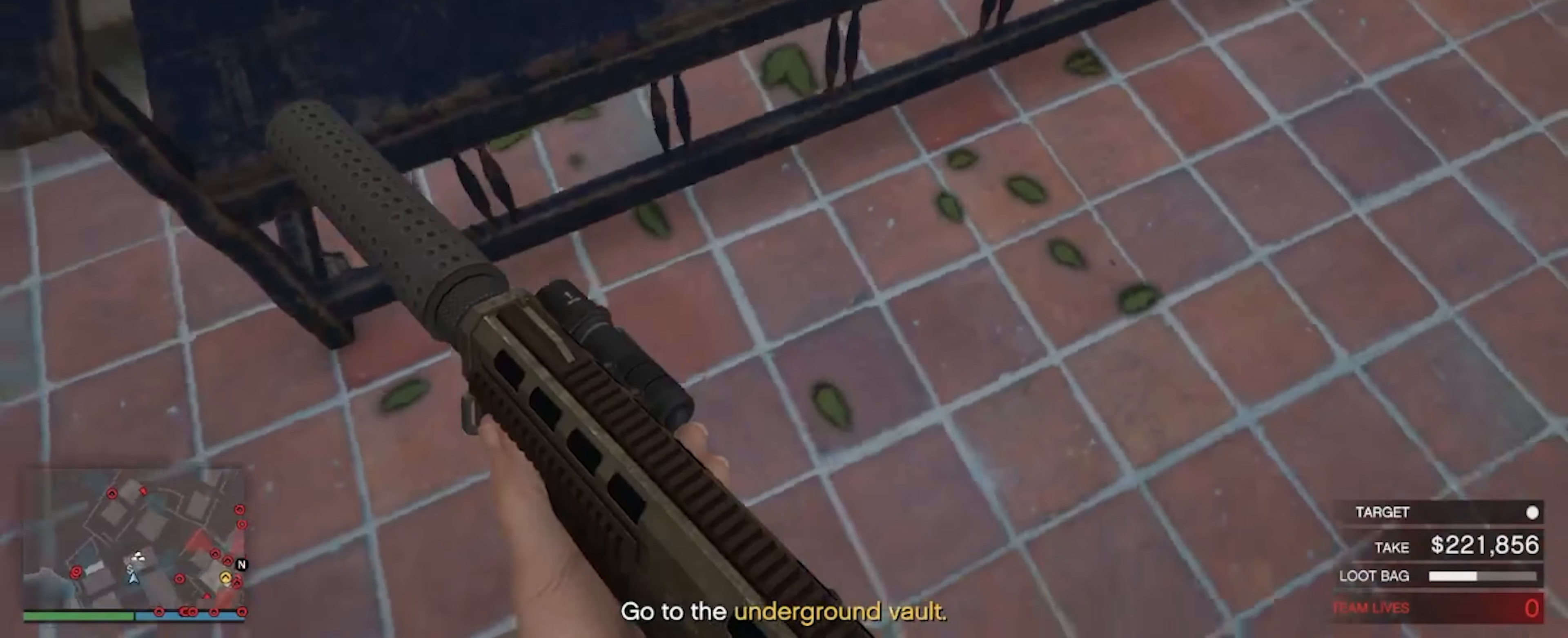
{"keys": ["a"], "mouse": [], "events": [[167, "w", "down"], [200, "a", "up"], [400, "a", "down"], [467, "w", "up"]]}
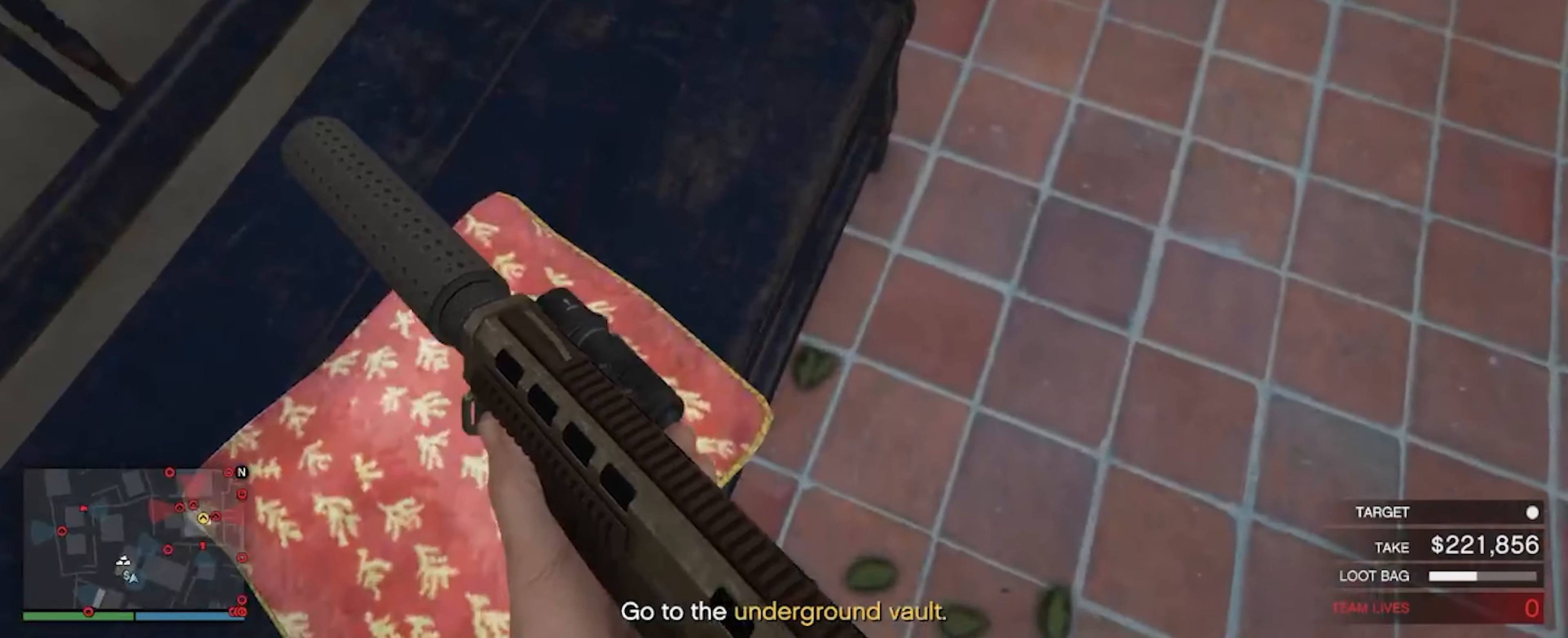
{"keys": ["s"], "mouse": [], "events": [[100, "s", "down"], [367, "a", "up"]]}